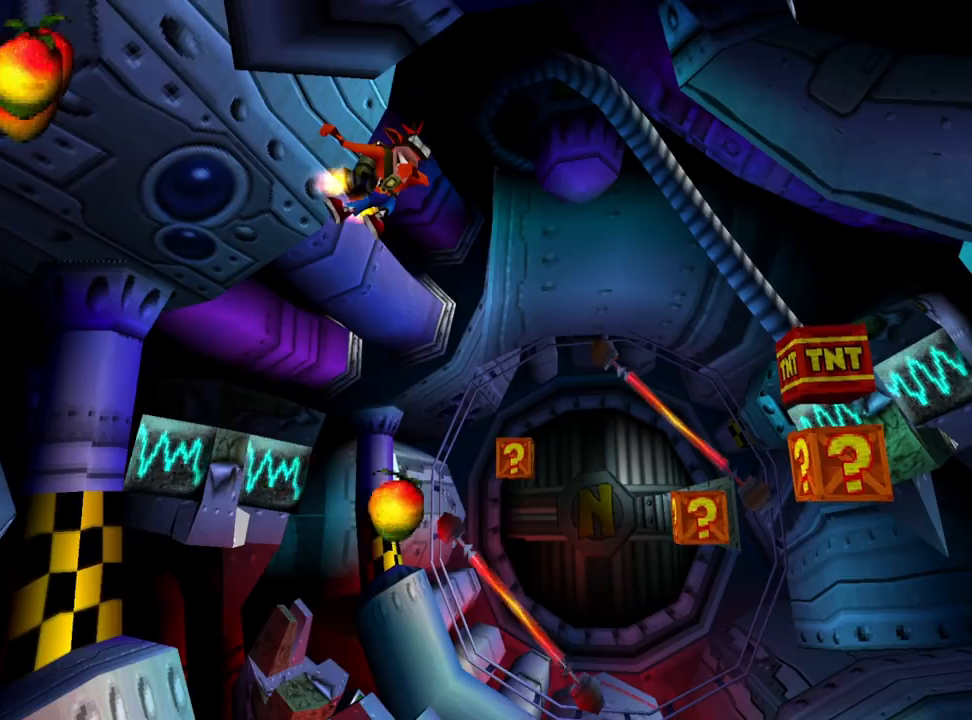
Gameplay with a controller (PlayStation layout); each line is a JSON object with the inputs held at the frame after it. "events" lists button and stick changes between this image and that frame as [ms after this image, input, new state], when the widget could be followed in between. Not read: left_stick right_stick.
{"buttons": ["DPAD_RIGHT"], "events": []}
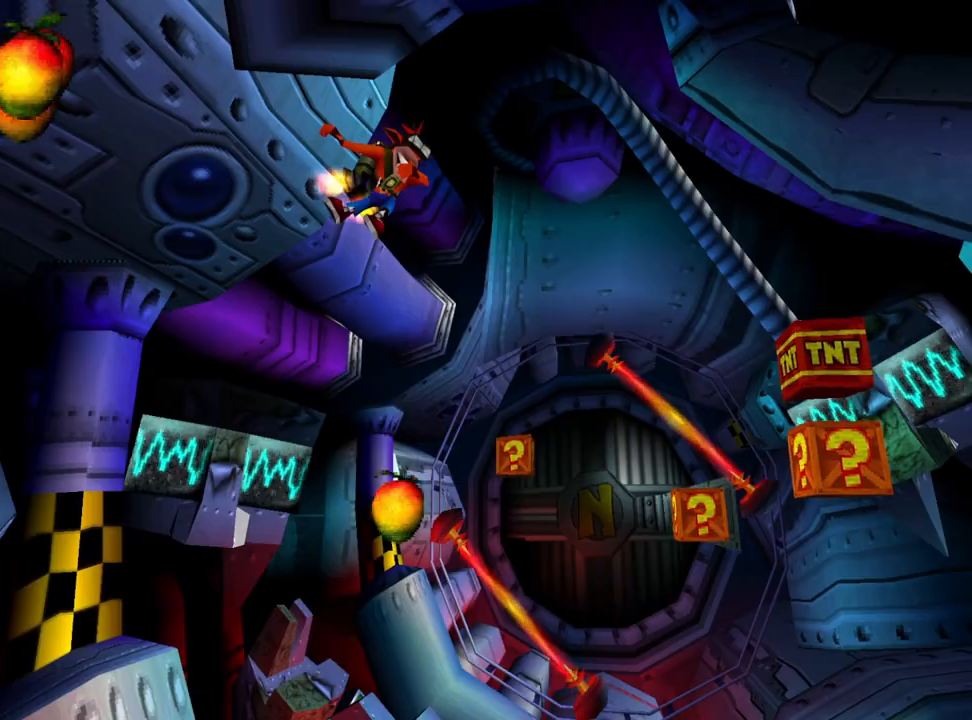
{"buttons": ["DPAD_RIGHT"], "events": []}
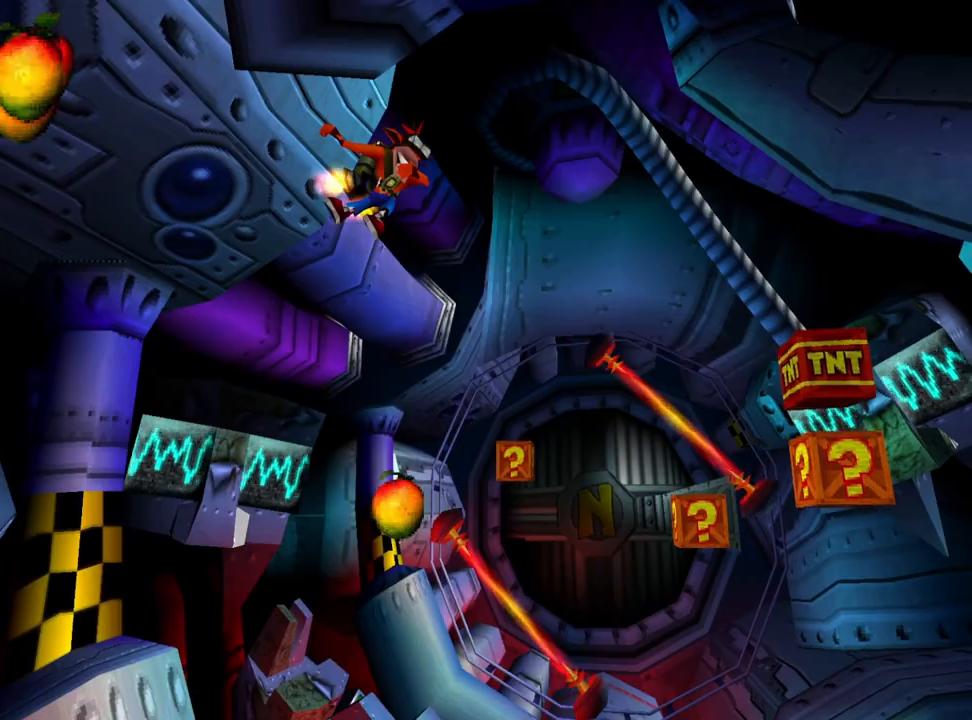
{"buttons": ["DPAD_UP"], "events": [[67, "DPAD_RIGHT", "up"], [200, "DPAD_UP", "down"]]}
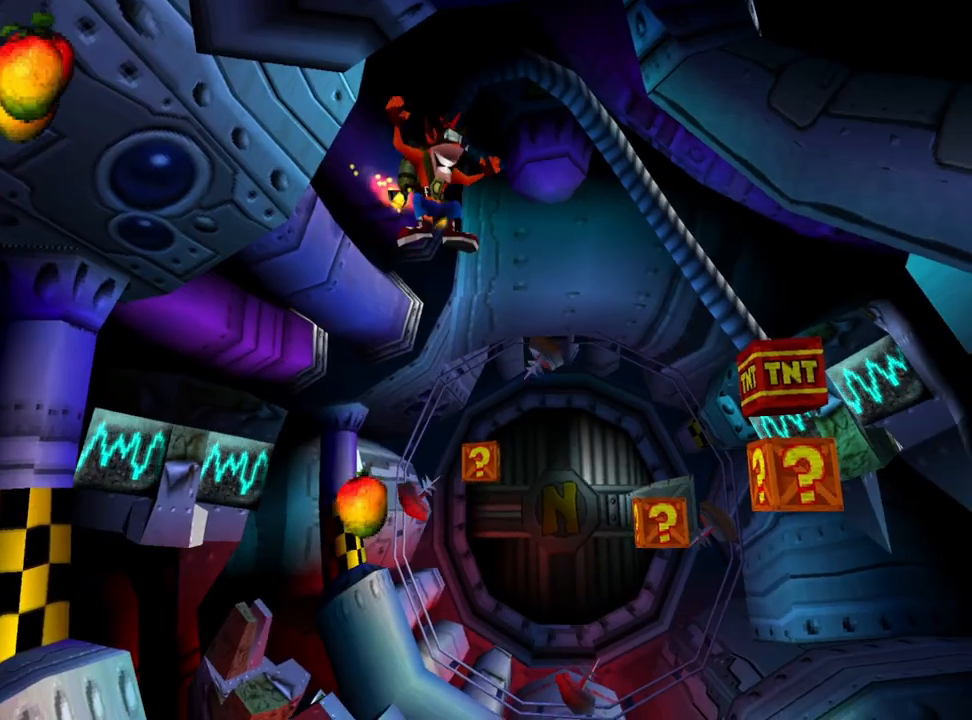
{"buttons": [], "events": [[133, "DPAD_UP", "up"], [367, "DPAD_UP", "down"], [433, "DPAD_UP", "up"]]}
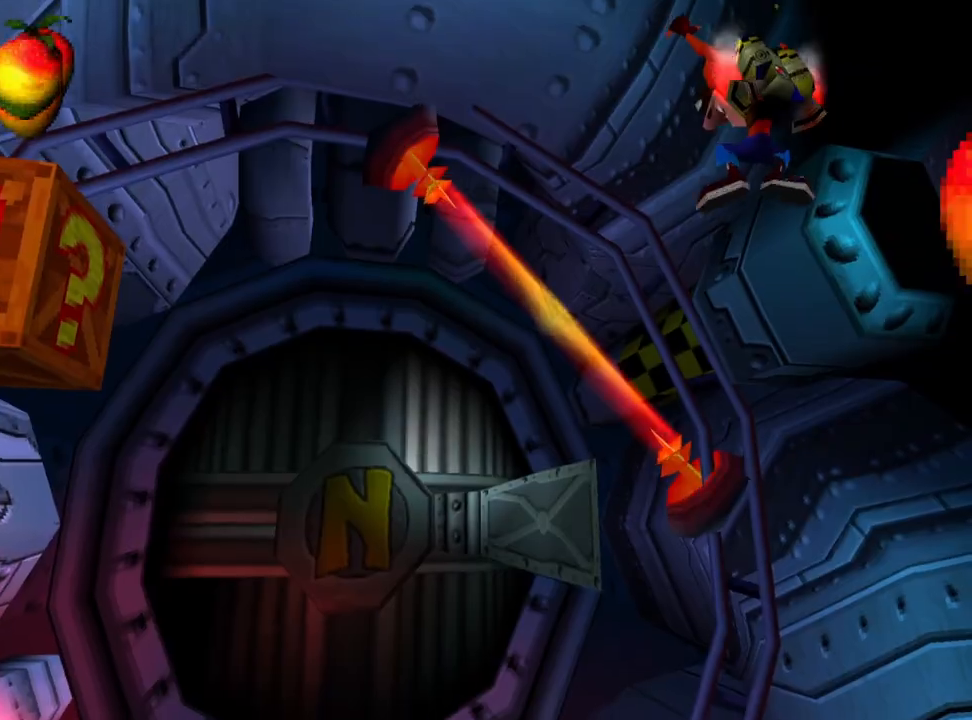
{"buttons": [], "events": []}
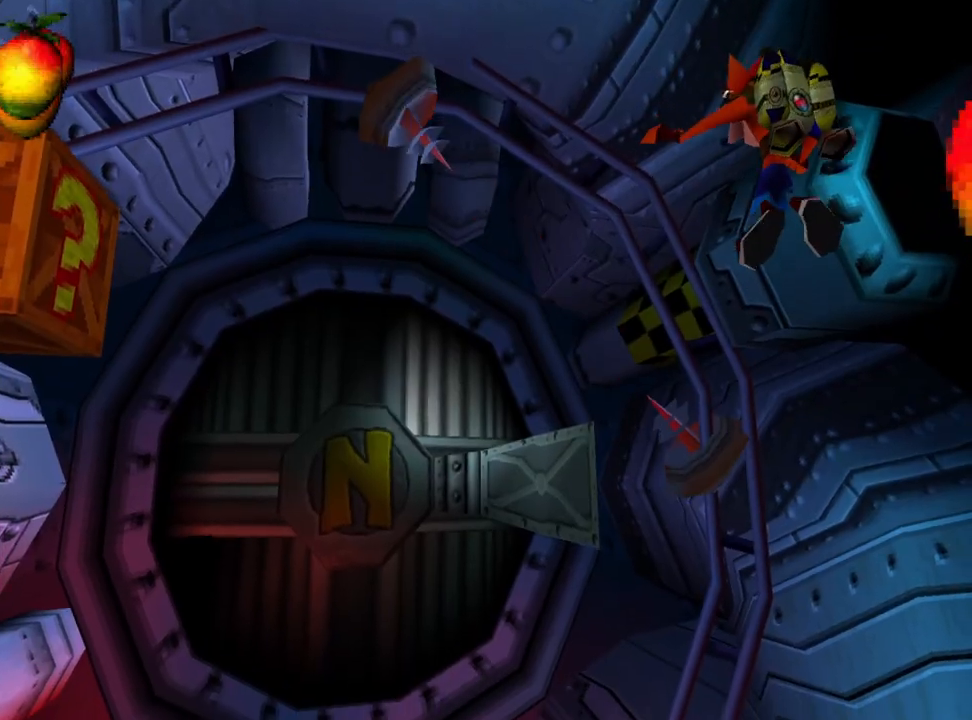
{"buttons": [], "events": [[133, "DPAD_LEFT", "down"], [233, "DPAD_LEFT", "up"]]}
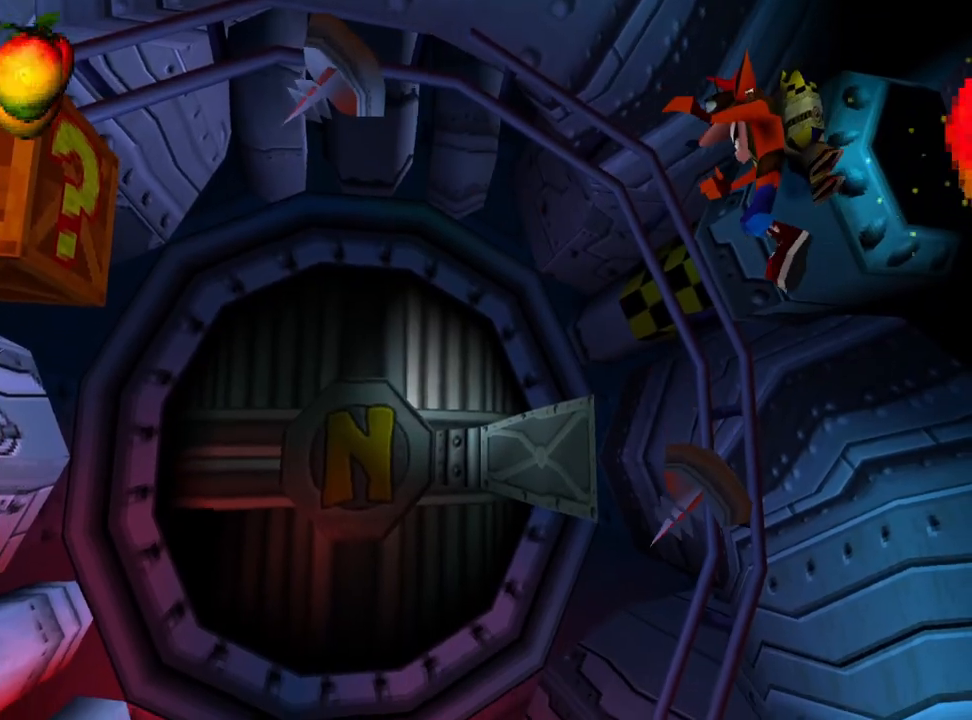
{"buttons": ["DPAD_LEFT"], "events": [[367, "DPAD_LEFT", "down"]]}
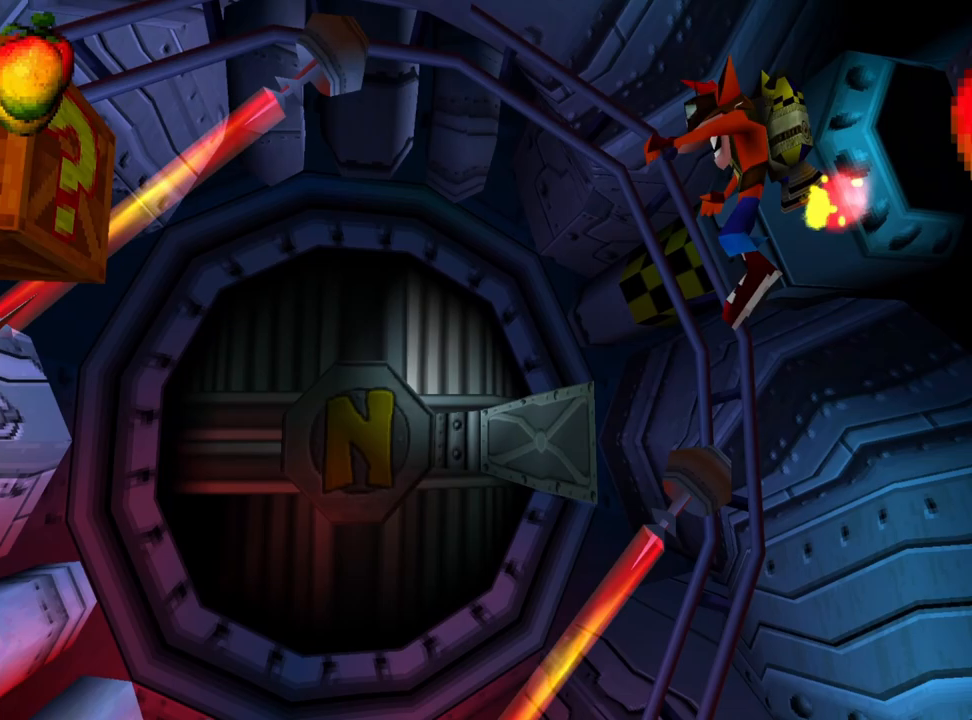
{"buttons": ["DPAD_LEFT"], "events": []}
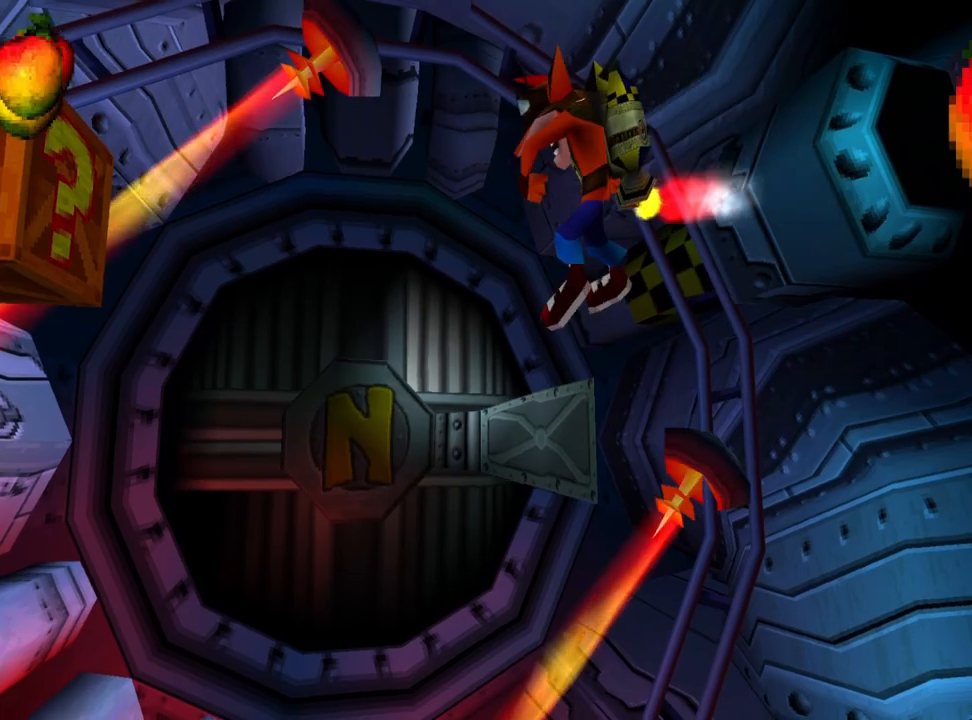
{"buttons": ["SQUARE", "DPAD_LEFT"], "events": [[400, "SQUARE", "down"]]}
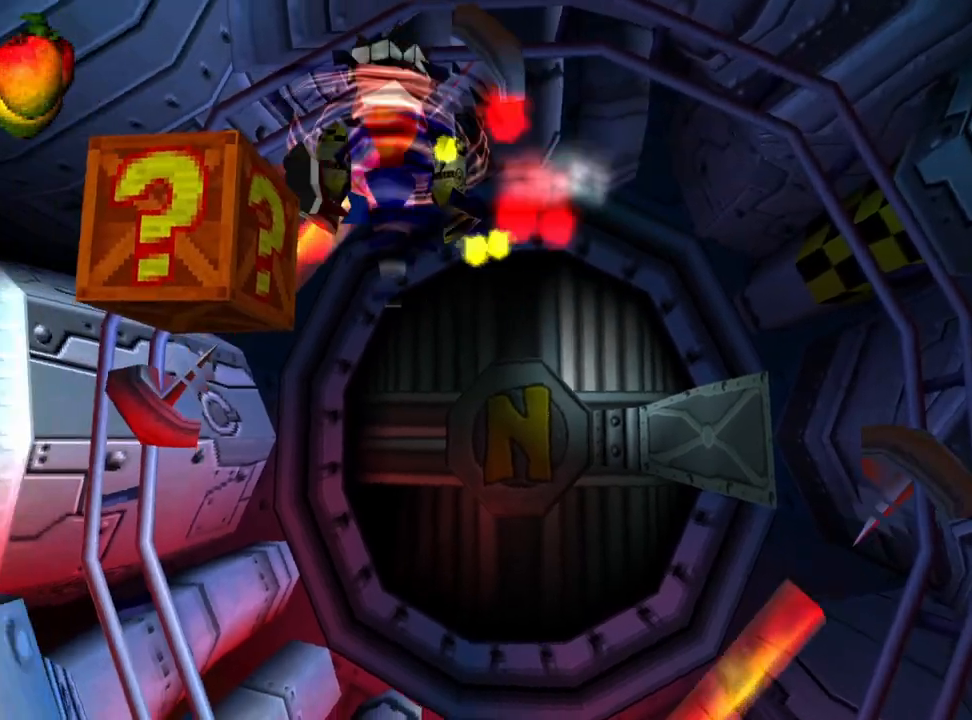
{"buttons": [], "events": [[333, "SQUARE", "up"], [433, "DPAD_LEFT", "up"]]}
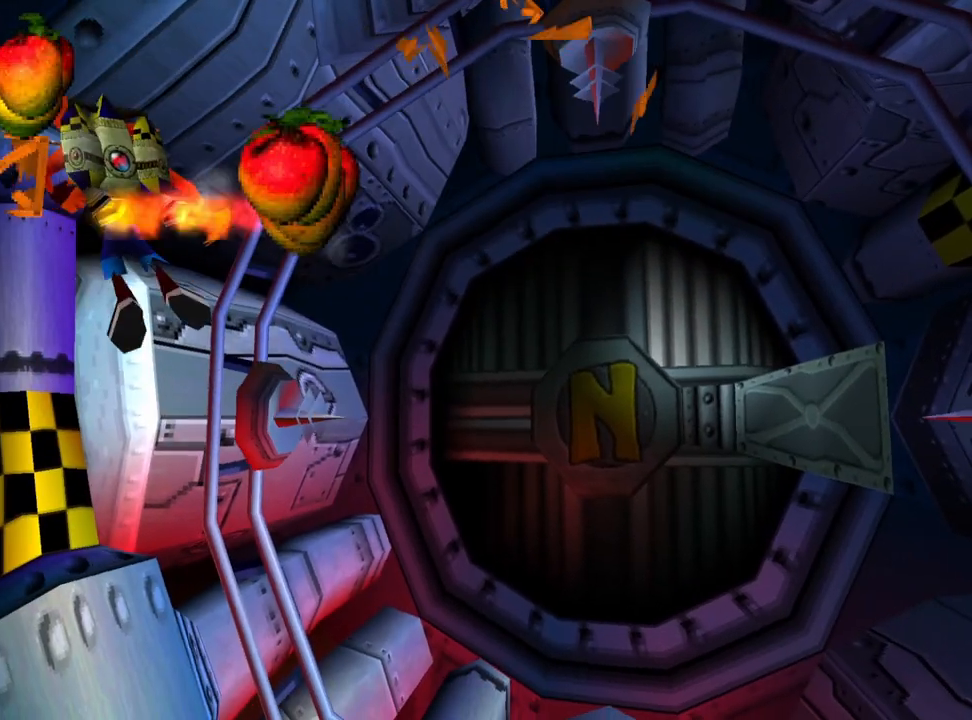
{"buttons": ["SQUARE"], "events": [[233, "CIRCLE", "down"], [233, "DPAD_RIGHT", "down"], [333, "CIRCLE", "up"], [367, "DPAD_RIGHT", "up"], [400, "SQUARE", "down"]]}
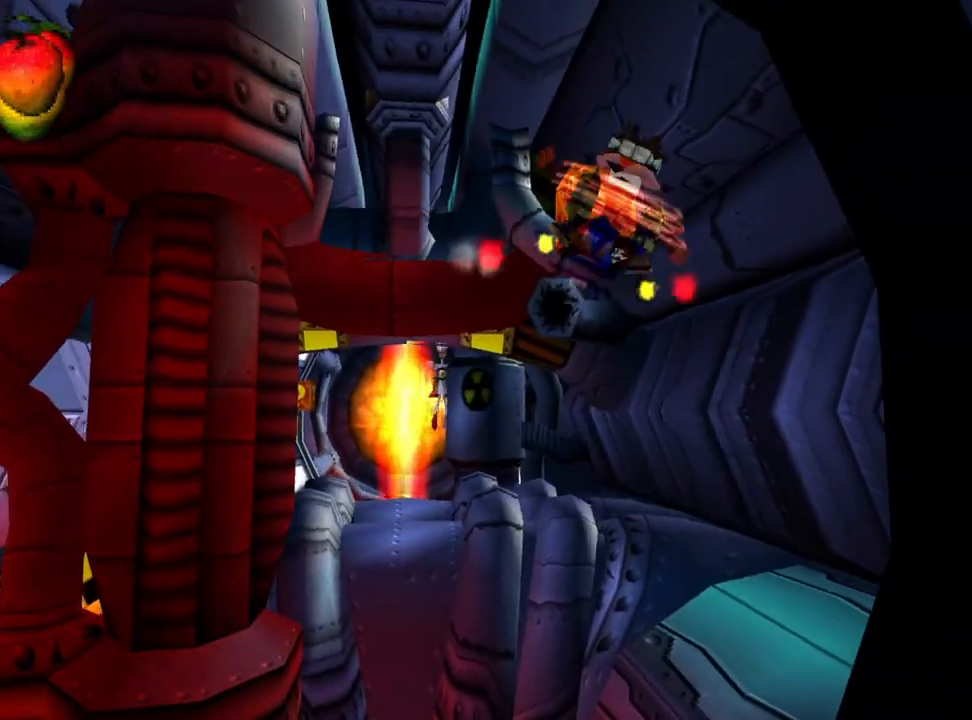
{"buttons": ["CIRCLE", "DPAD_UP", "DPAD_LEFT"], "events": [[33, "SQUARE", "up"], [133, "DPAD_UP", "down"], [433, "CIRCLE", "down"], [500, "DPAD_LEFT", "down"]]}
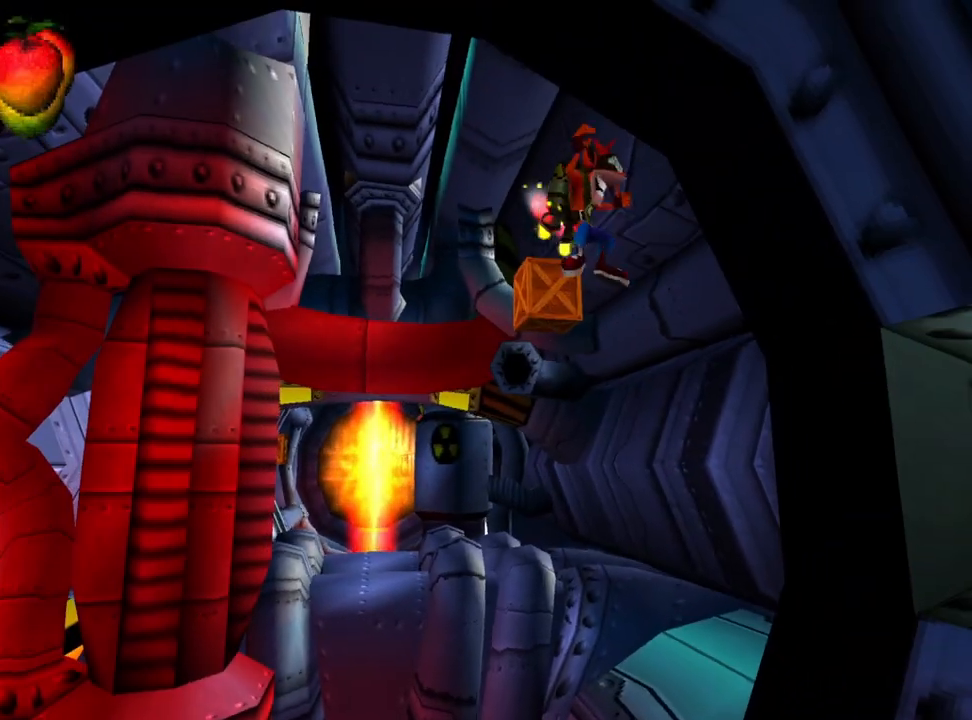
{"buttons": ["CROSS", "DPAD_UP"], "events": [[100, "CIRCLE", "up"], [133, "DPAD_LEFT", "up"], [200, "CROSS", "down"], [200, "DPAD_UP", "up"], [300, "DPAD_UP", "down"]]}
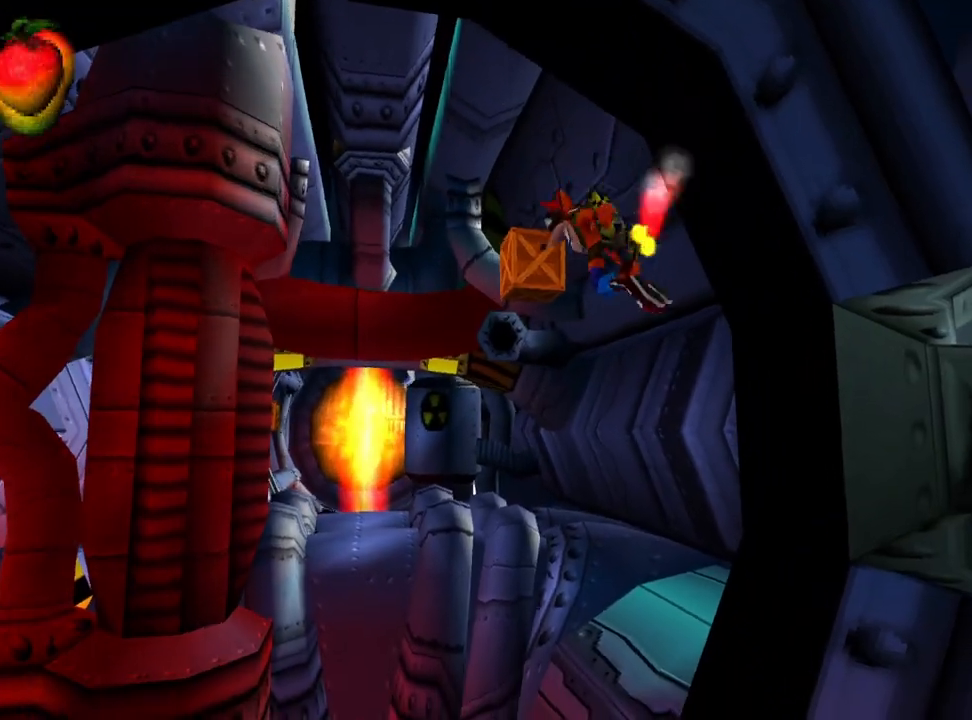
{"buttons": ["DPAD_DOWN"], "events": [[167, "DPAD_UP", "up"], [233, "CROSS", "up"], [267, "DPAD_DOWN", "down"], [267, "SQUARE", "down"], [400, "SQUARE", "up"]]}
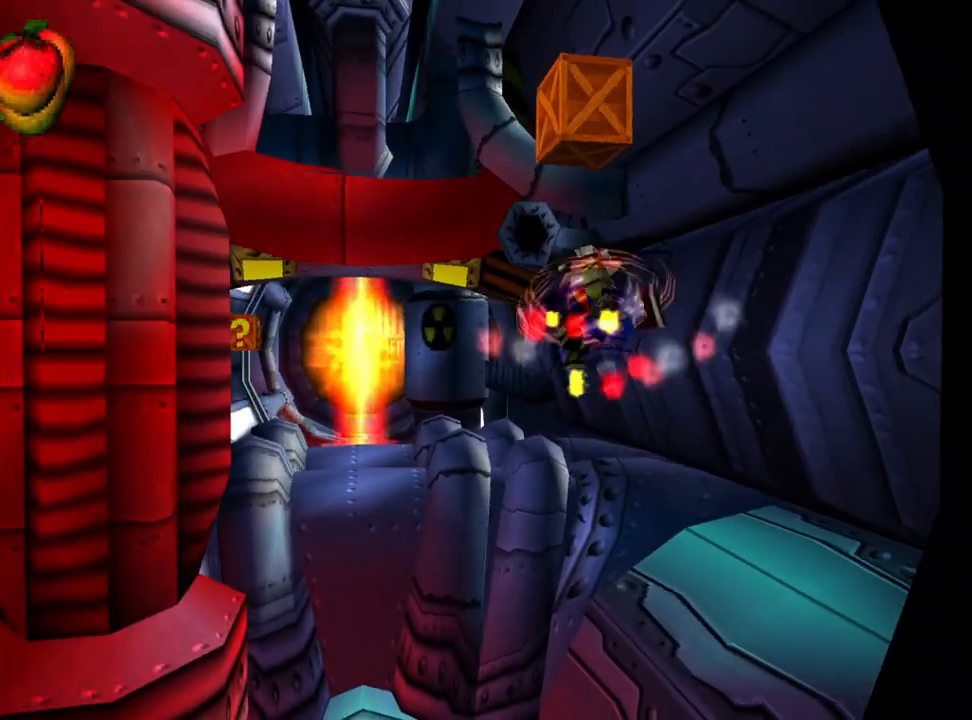
{"buttons": ["CIRCLE", "DPAD_DOWN"], "events": [[233, "CIRCLE", "down"]]}
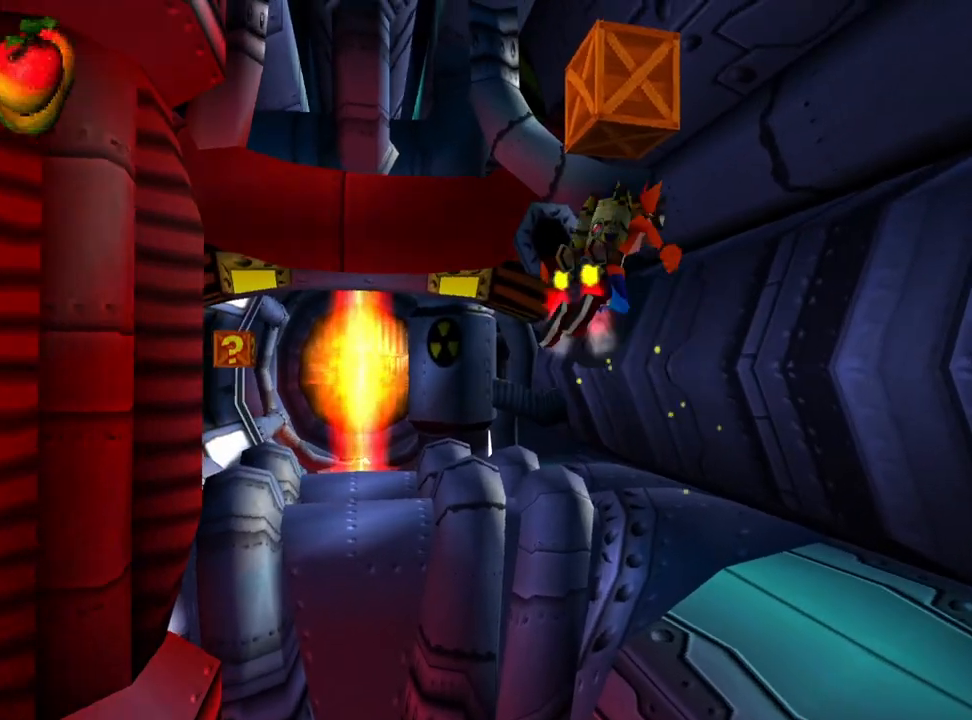
{"buttons": ["DPAD_UP"], "events": [[100, "DPAD_DOWN", "up"], [167, "CIRCLE", "up"], [233, "DPAD_UP", "down"], [233, "SQUARE", "down"], [333, "SQUARE", "up"]]}
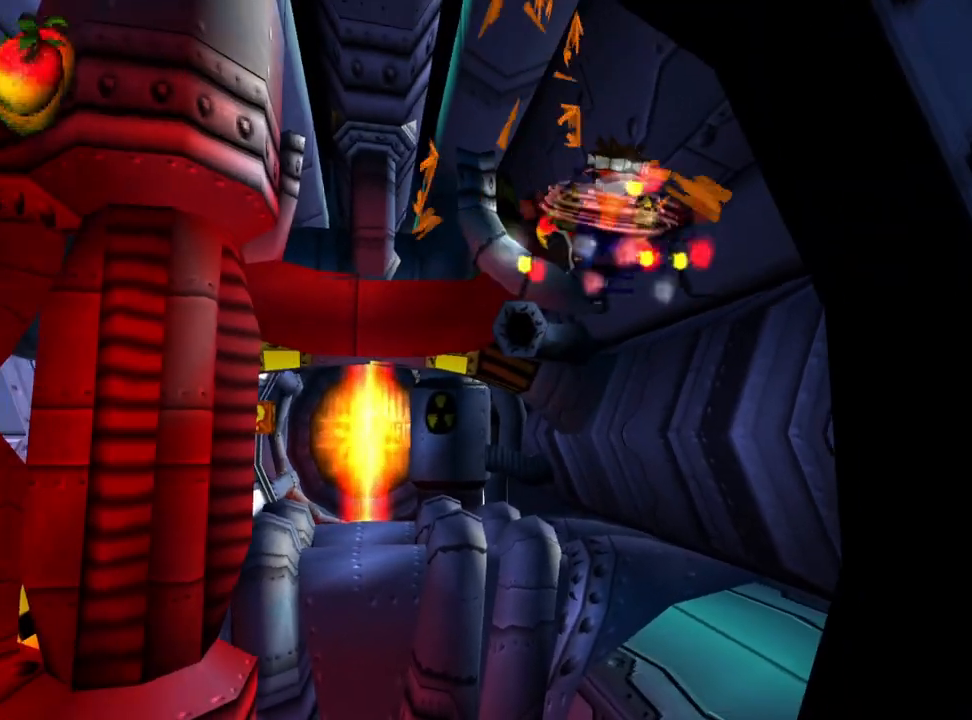
{"buttons": ["DPAD_UP"], "events": [[167, "DPAD_UP", "up"], [200, "DPAD_UP", "down"]]}
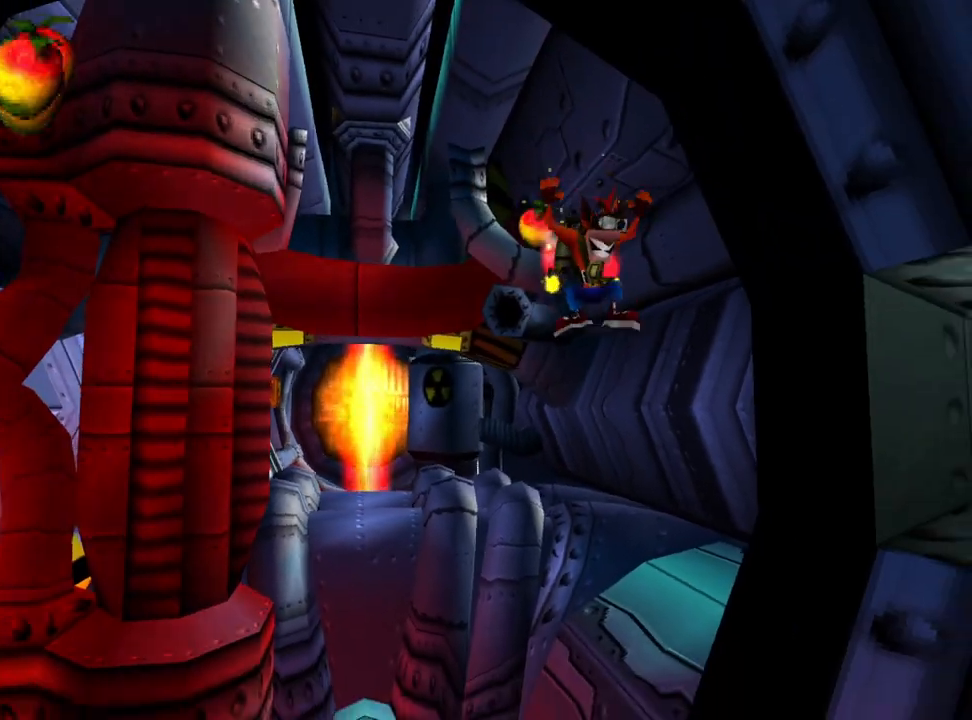
{"buttons": [], "events": [[33, "DPAD_UP", "up"], [100, "CROSS", "down"], [467, "CROSS", "up"]]}
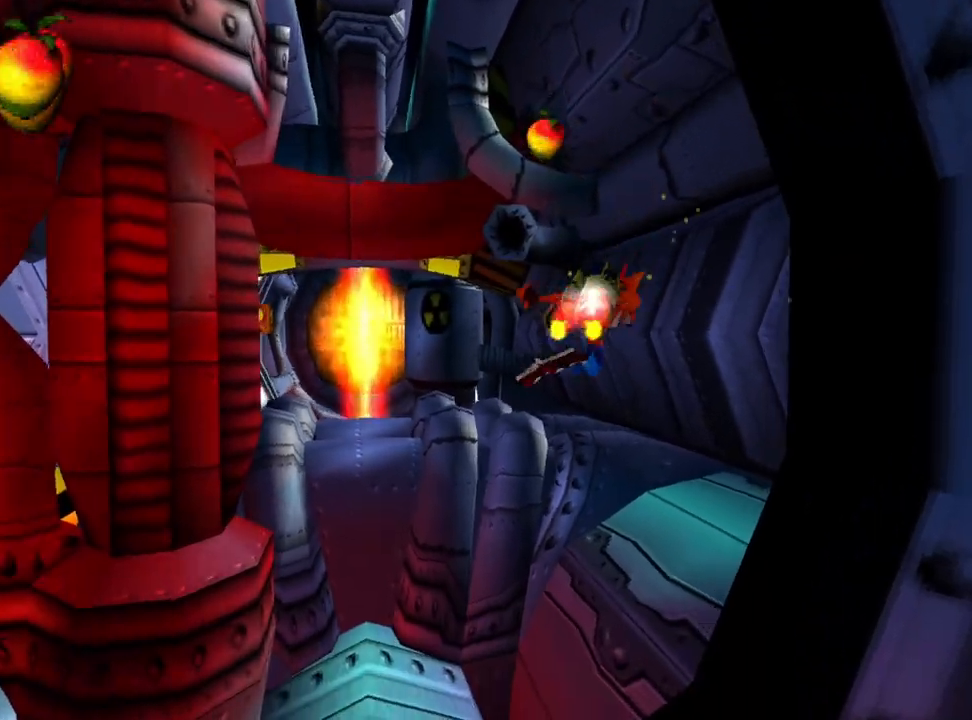
{"buttons": ["CROSS"], "events": [[100, "DPAD_LEFT", "down"], [333, "DPAD_LEFT", "up"], [500, "CROSS", "down"]]}
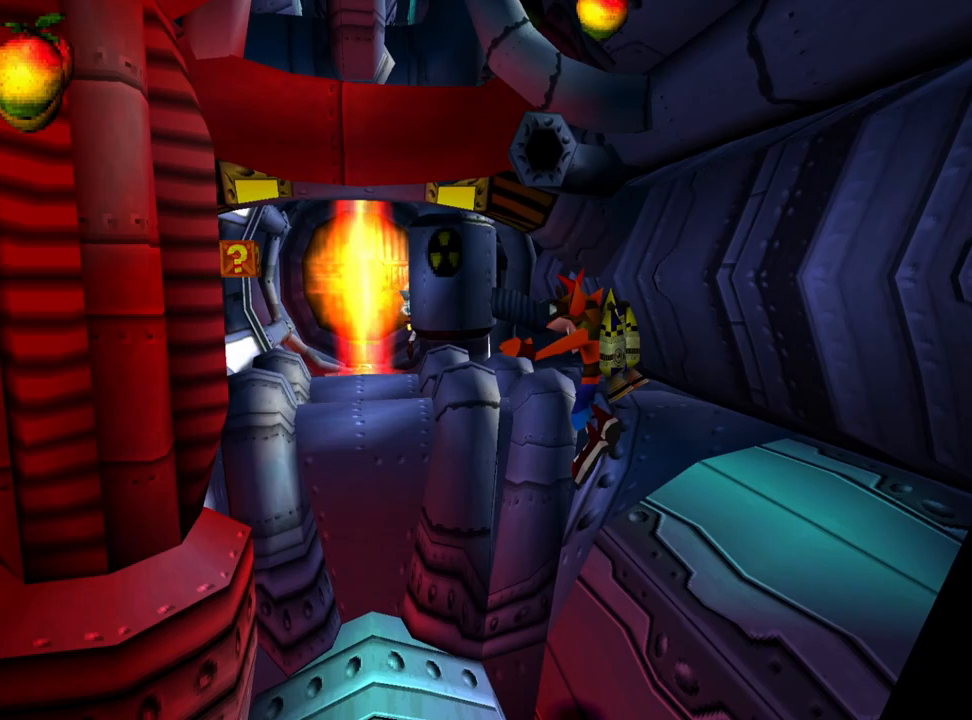
{"buttons": [], "events": [[167, "CROSS", "up"], [267, "DPAD_DOWN", "down"], [500, "DPAD_DOWN", "up"]]}
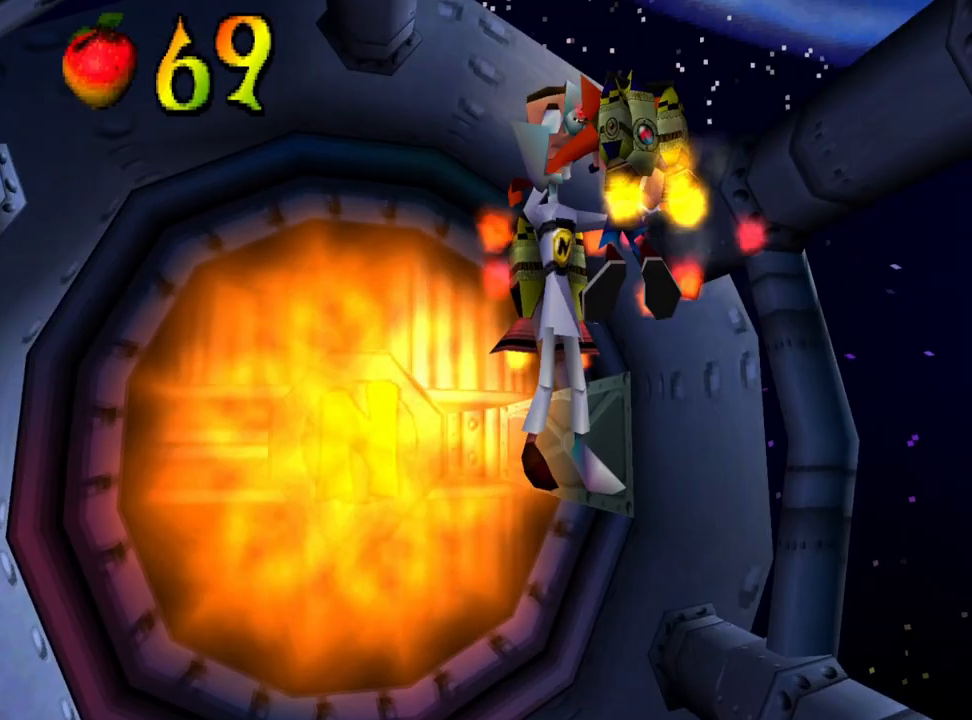
{"buttons": [], "events": [[267, "SQUARE", "down"], [367, "SQUARE", "up"], [433, "SQUARE", "down"], [500, "SQUARE", "up"]]}
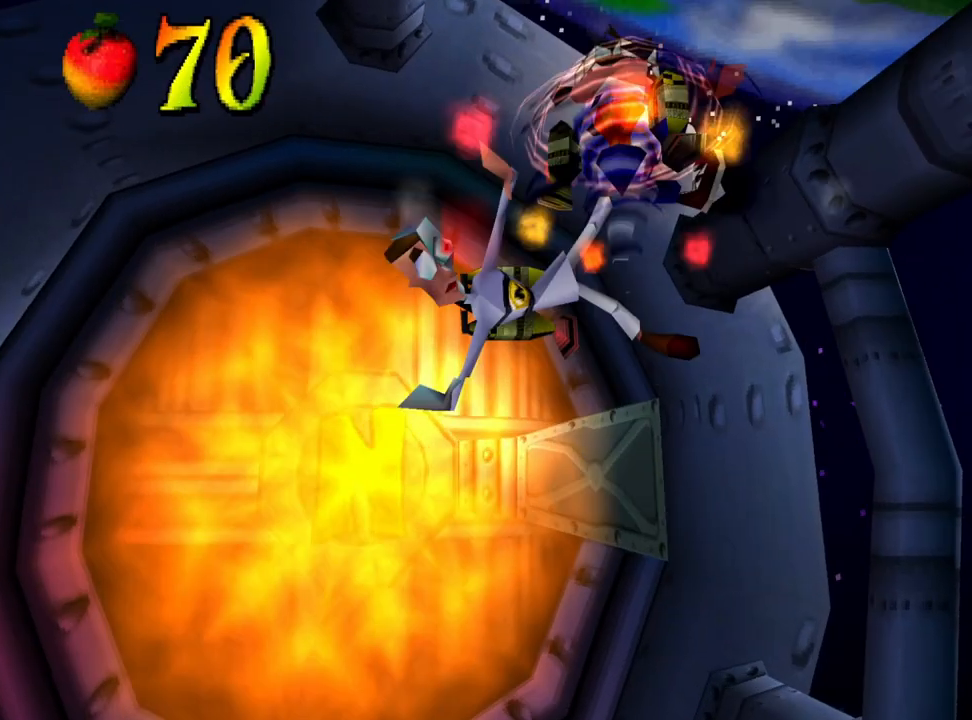
{"buttons": [], "events": []}
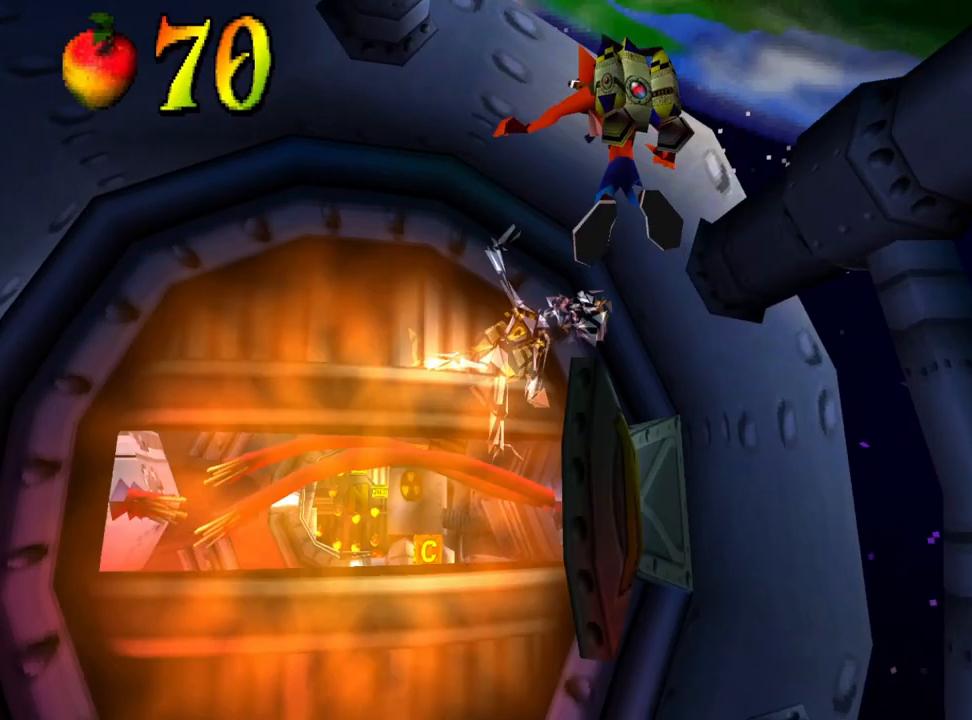
{"buttons": [], "events": []}
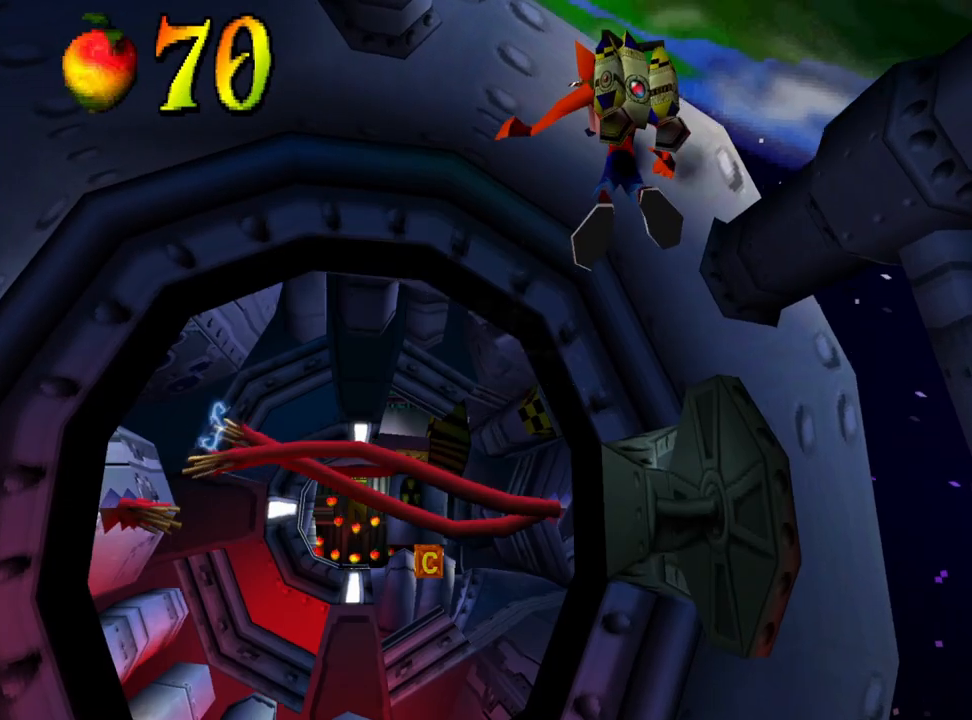
{"buttons": [], "events": [[467, "DPAD_UP", "down"], [500, "DPAD_UP", "up"]]}
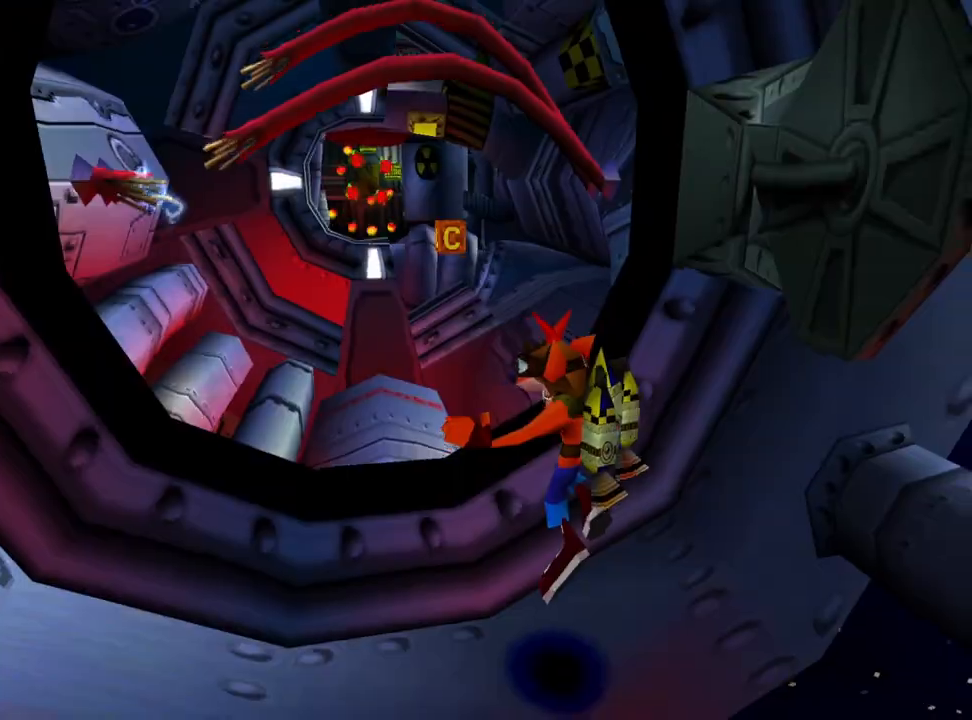
{"buttons": [], "events": [[333, "DPAD_RIGHT", "down"], [400, "DPAD_RIGHT", "up"]]}
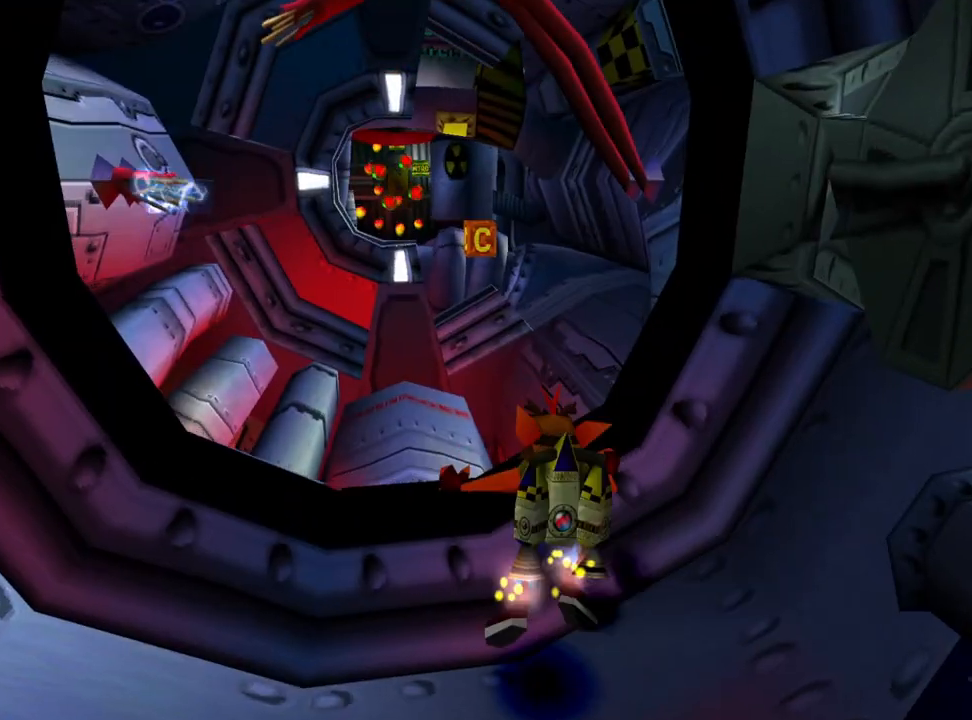
{"buttons": [], "events": [[133, "CROSS", "down"], [400, "CROSS", "up"]]}
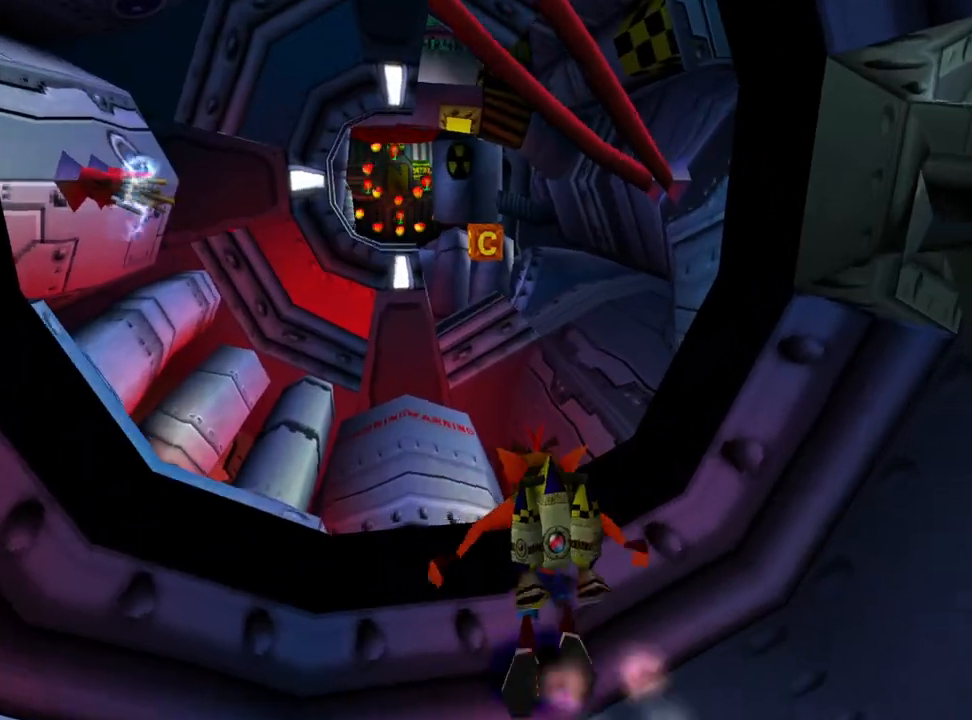
{"buttons": [], "events": []}
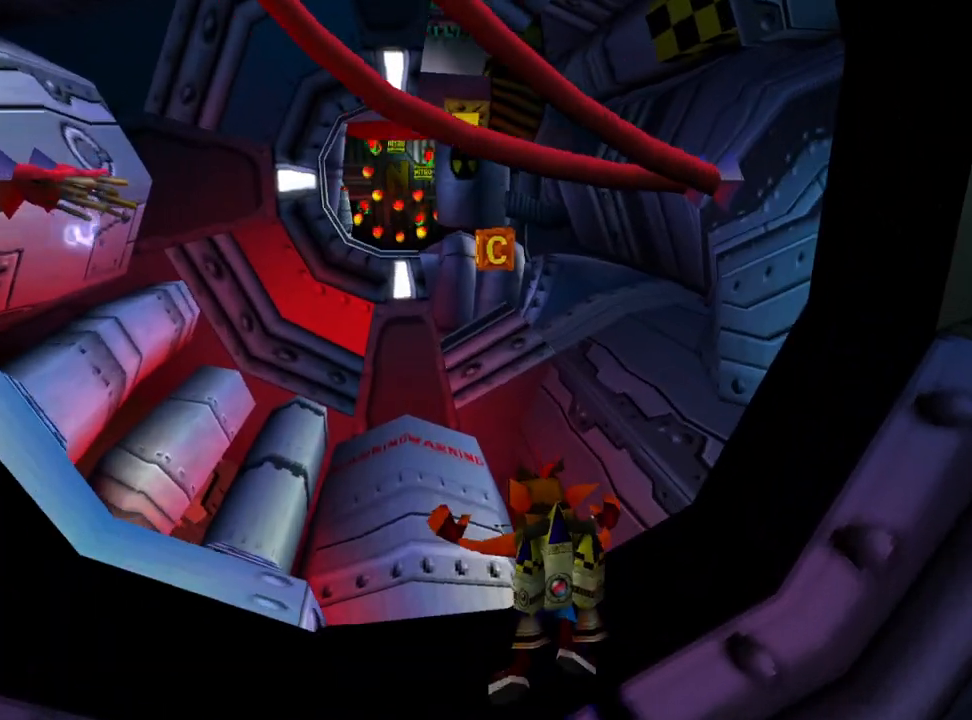
{"buttons": [], "events": []}
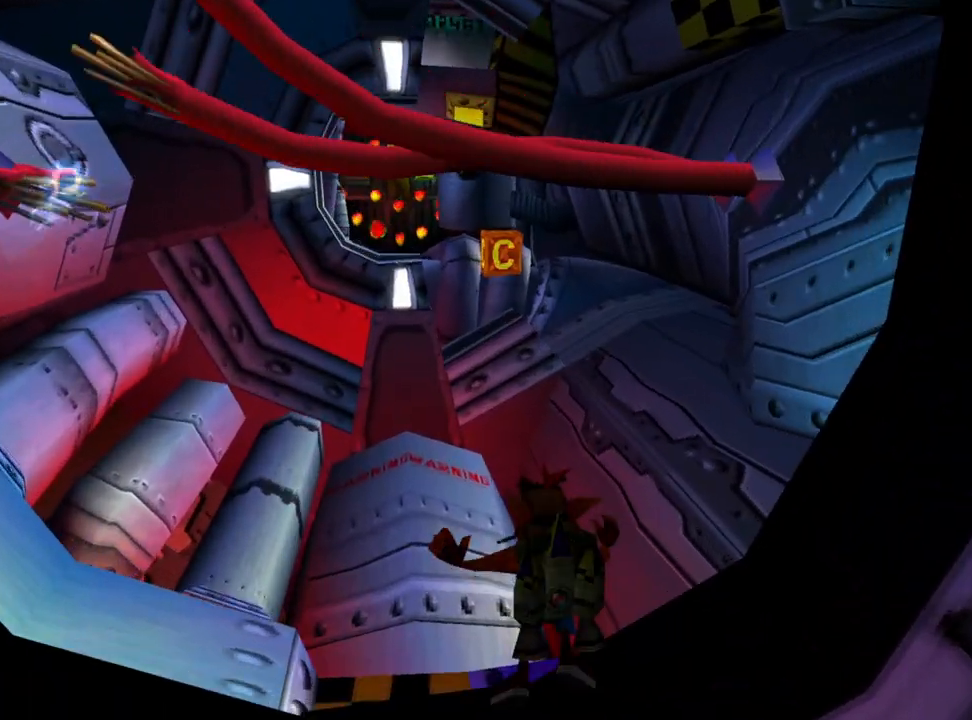
{"buttons": [], "events": []}